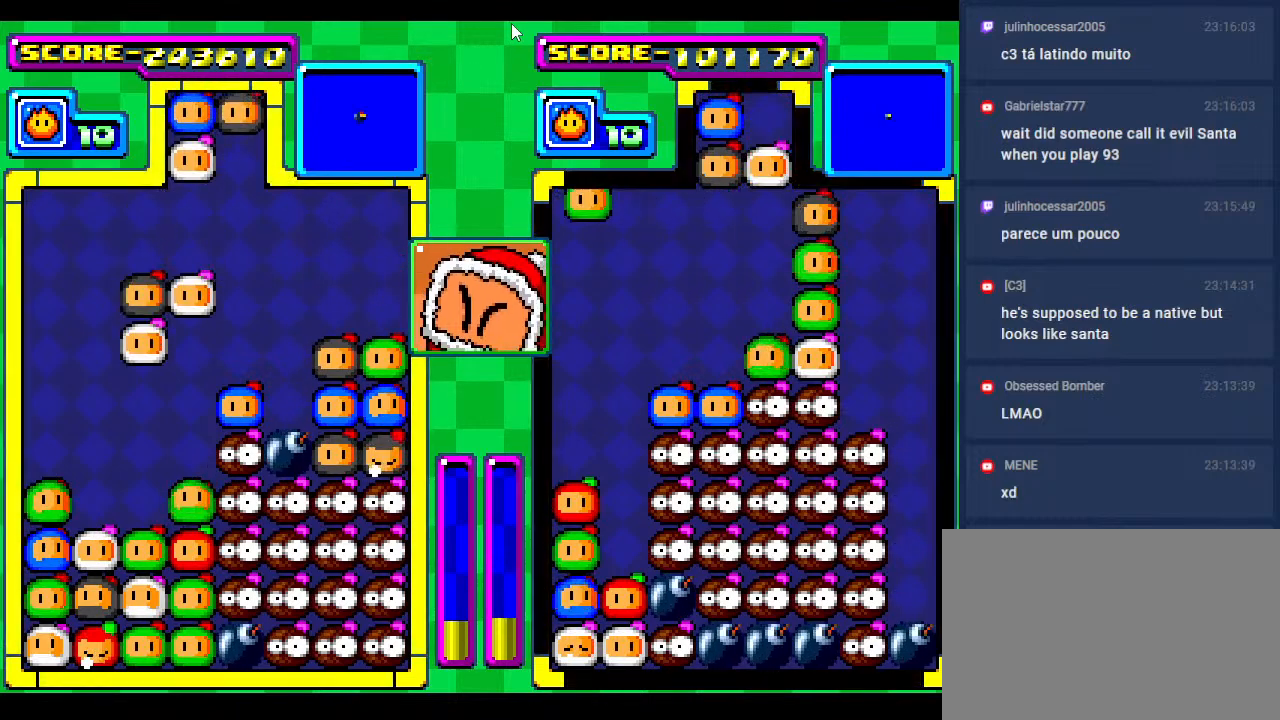
Gameplay with a controller; each line is a JSON object with the inputs held at the frame after it. "events" lists button and stick changes between this image and that frame as [ms after this image, input, new state], when the widget could be followed in between. Not read: L3 R3 other_buttons.
{"buttons": [], "events": [[17, "DPAD_DOWN", "up"], [17, "DPAD_LEFT", "down"], [150, "DPAD_LEFT", "up"], [217, "DPAD_LEFT", "down"], [350, "DPAD_LEFT", "up"]]}
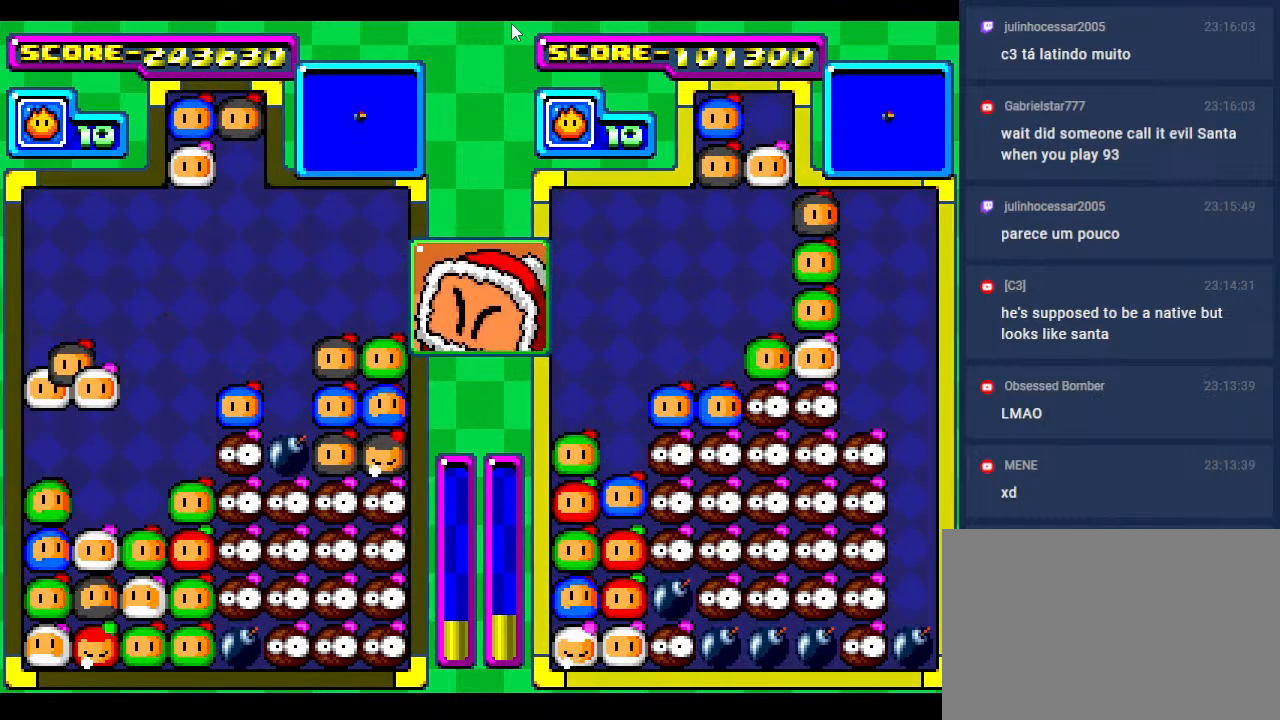
{"buttons": ["DPAD_DOWN"], "events": [[467, "DPAD_DOWN", "down"]]}
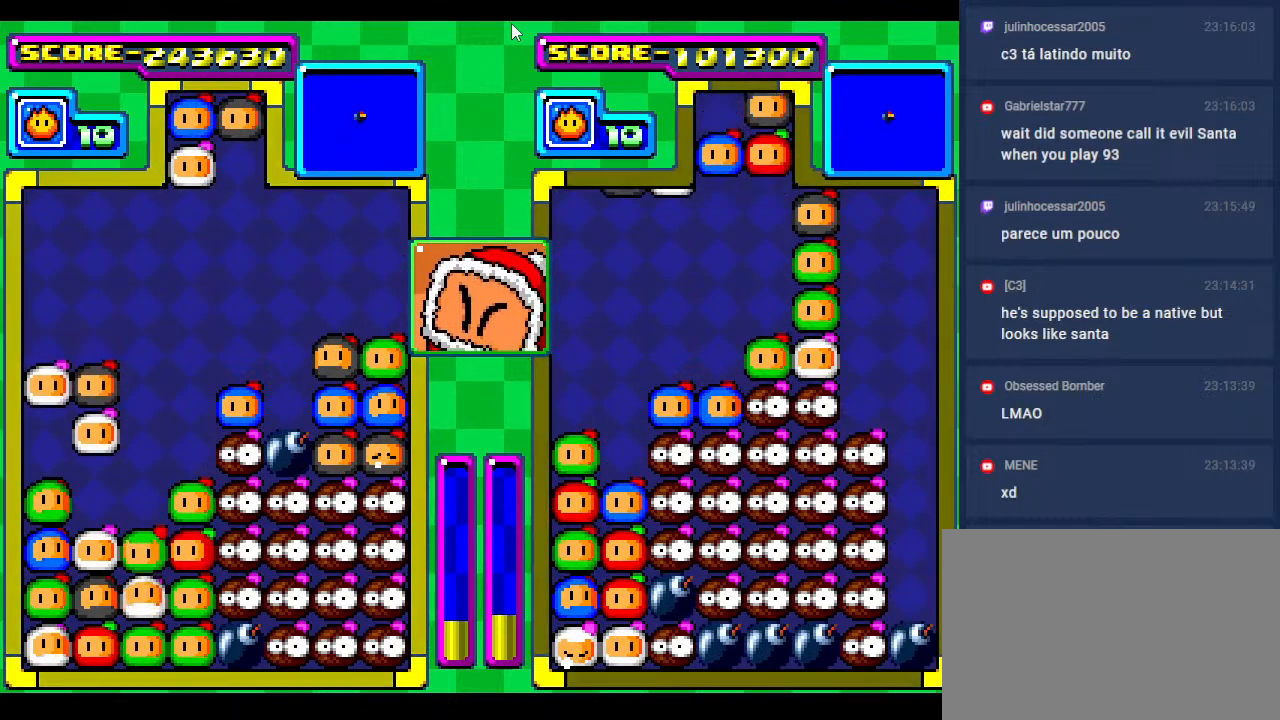
{"buttons": [], "events": [[150, "DPAD_DOWN", "up"]]}
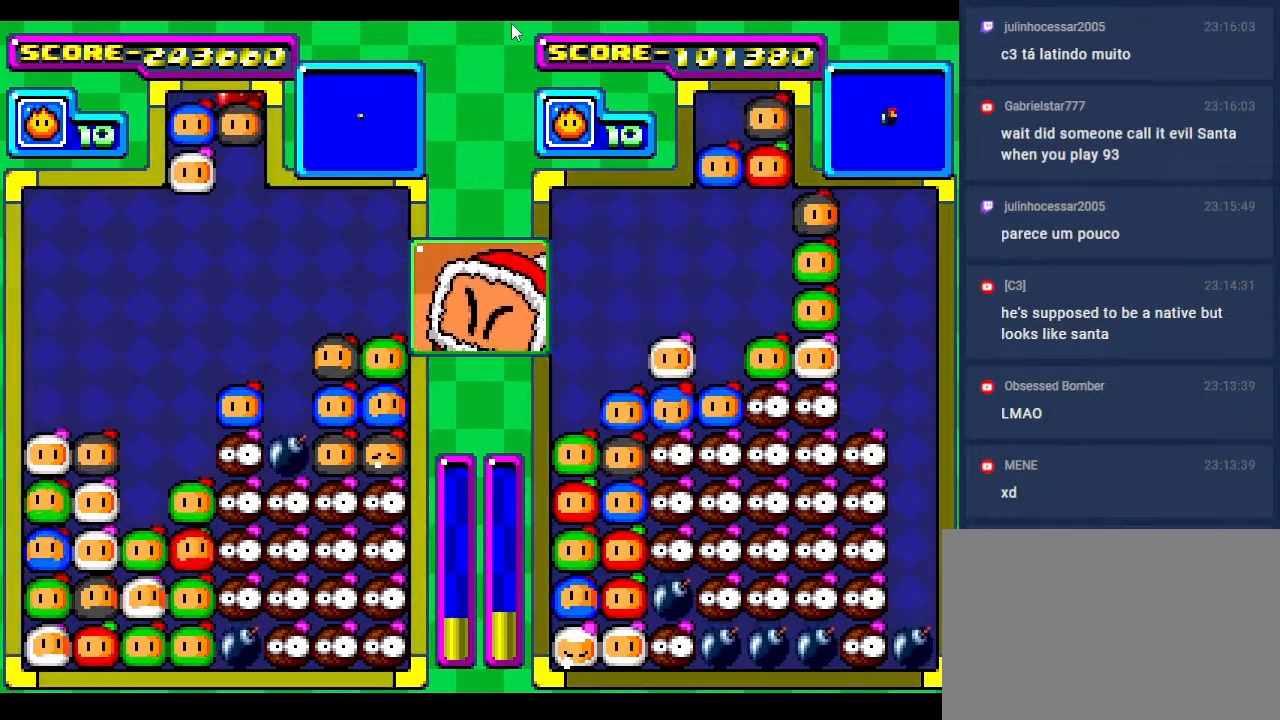
{"buttons": [], "events": [[133, "DPAD_LEFT", "down"], [267, "DPAD_LEFT", "up"], [333, "DPAD_LEFT", "down"], [500, "DPAD_LEFT", "up"]]}
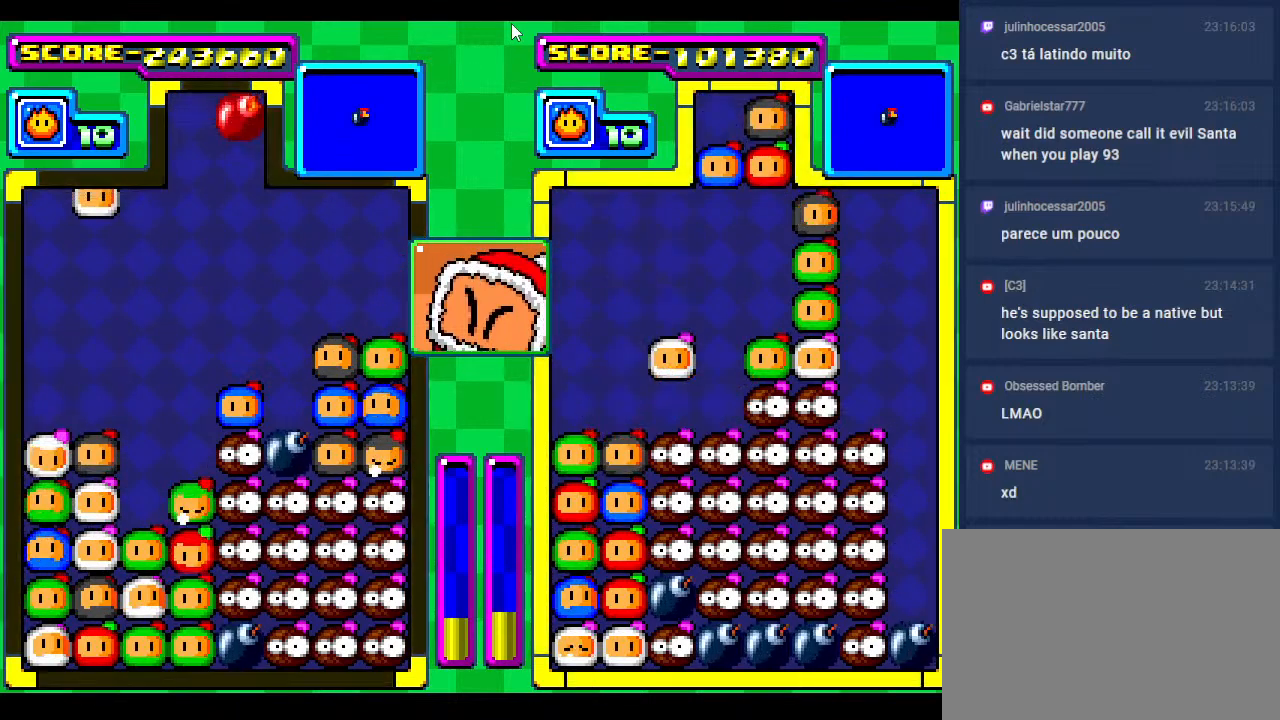
{"buttons": ["DPAD_DOWN"], "events": [[100, "DPAD_LEFT", "down"], [200, "DPAD_LEFT", "up"], [500, "DPAD_DOWN", "down"]]}
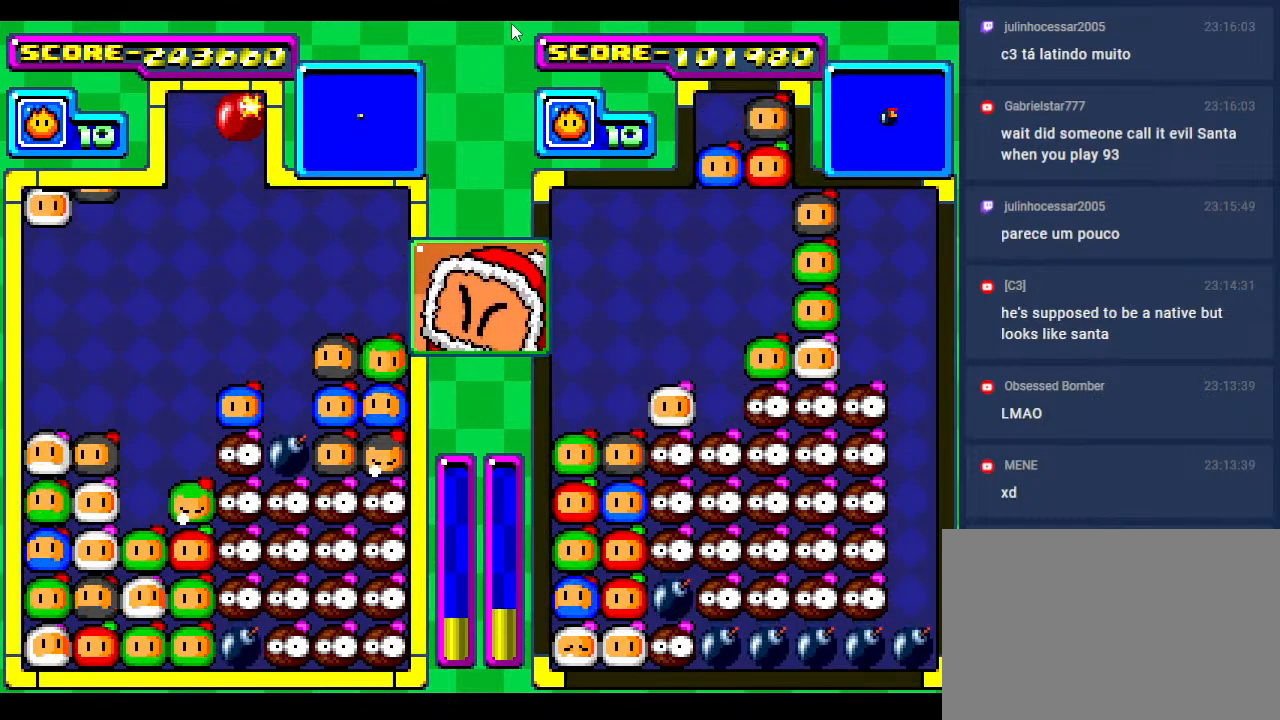
{"buttons": ["DPAD_DOWN"], "events": [[183, "DPAD_DOWN", "up"], [500, "DPAD_DOWN", "down"]]}
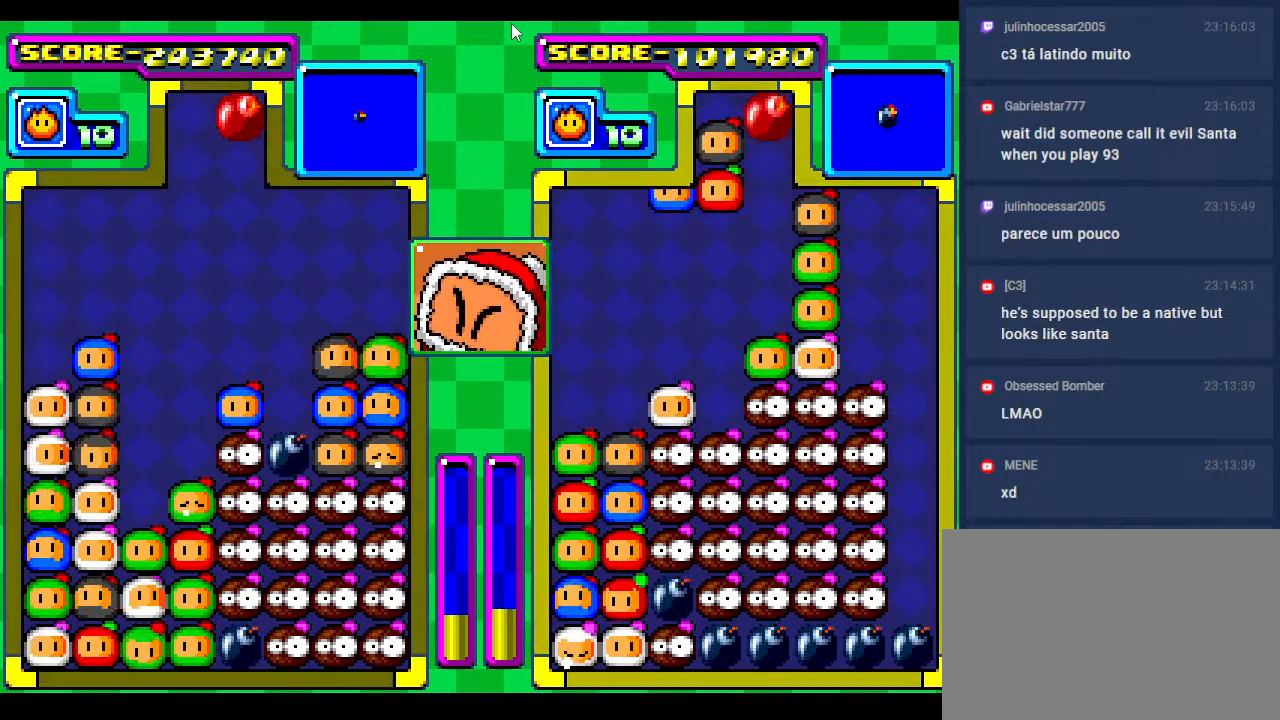
{"buttons": [], "events": [[133, "DPAD_DOWN", "up"], [300, "DPAD_RIGHT", "down"], [400, "DPAD_RIGHT", "up"]]}
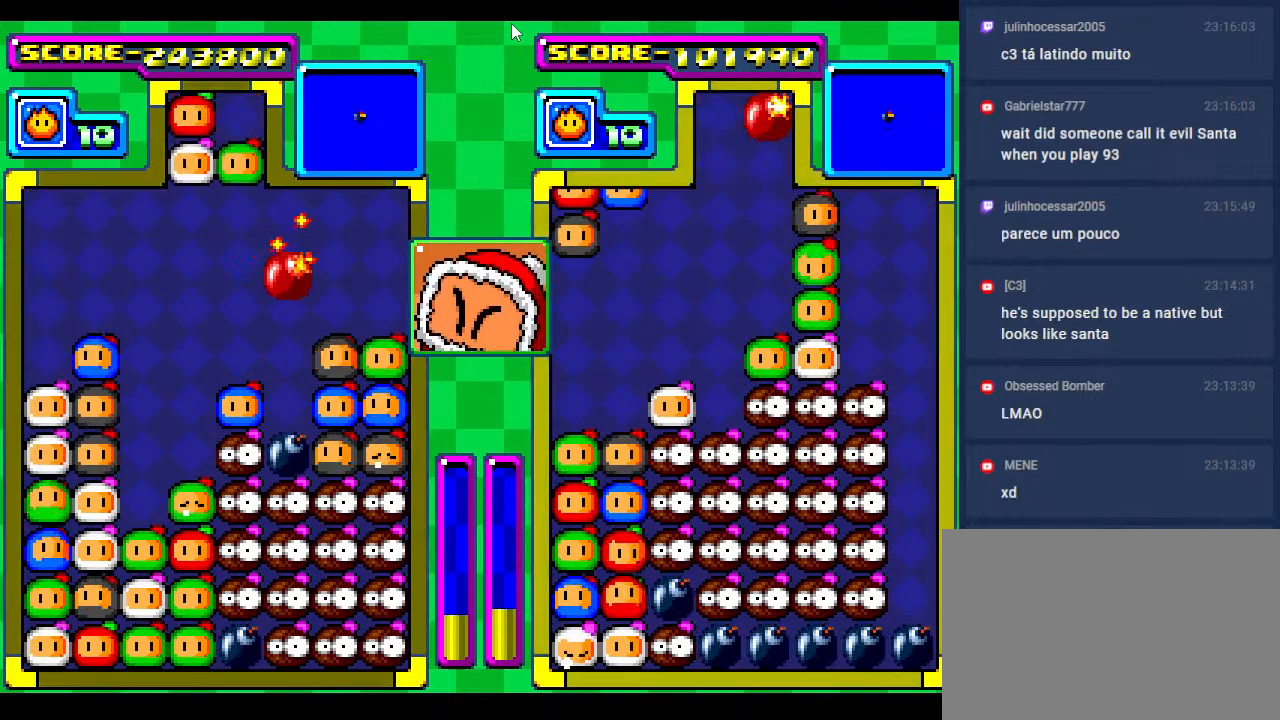
{"buttons": [], "events": [[100, "DPAD_LEFT", "down"], [200, "DPAD_LEFT", "up"], [267, "DPAD_DOWN", "down"], [500, "DPAD_DOWN", "up"]]}
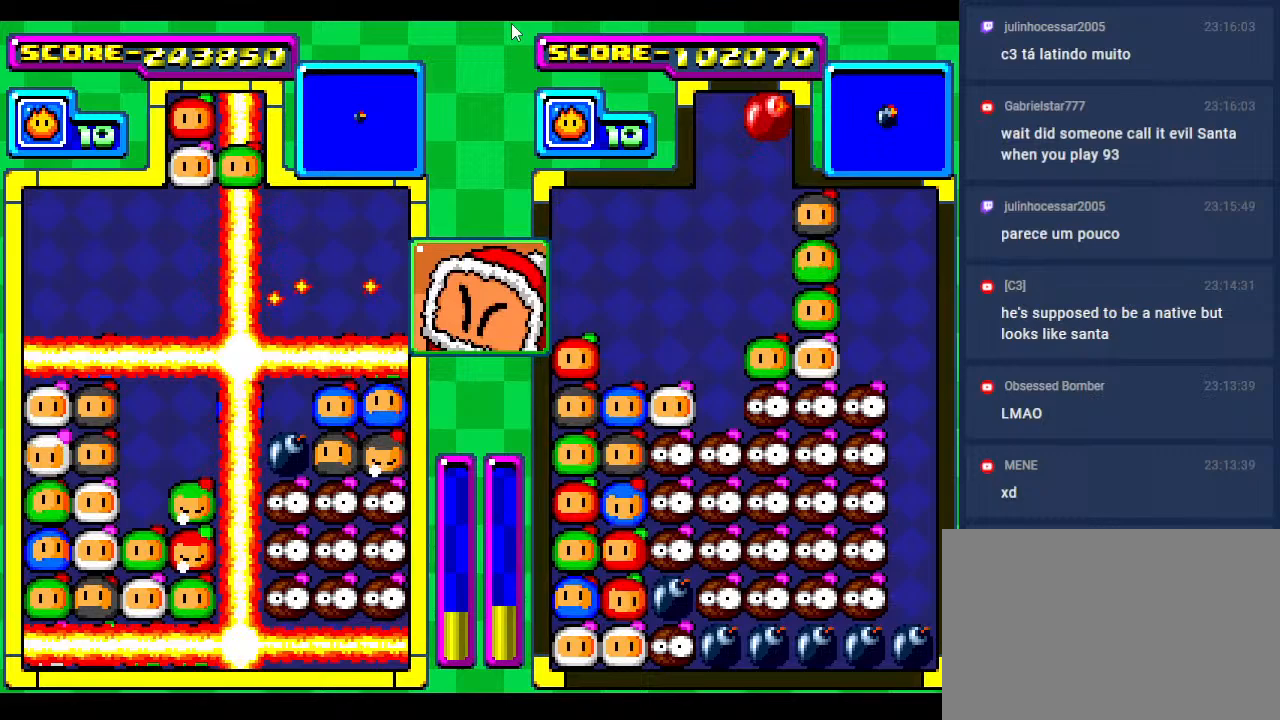
{"buttons": [], "events": [[100, "DPAD_DOWN", "down"], [400, "DPAD_DOWN", "up"]]}
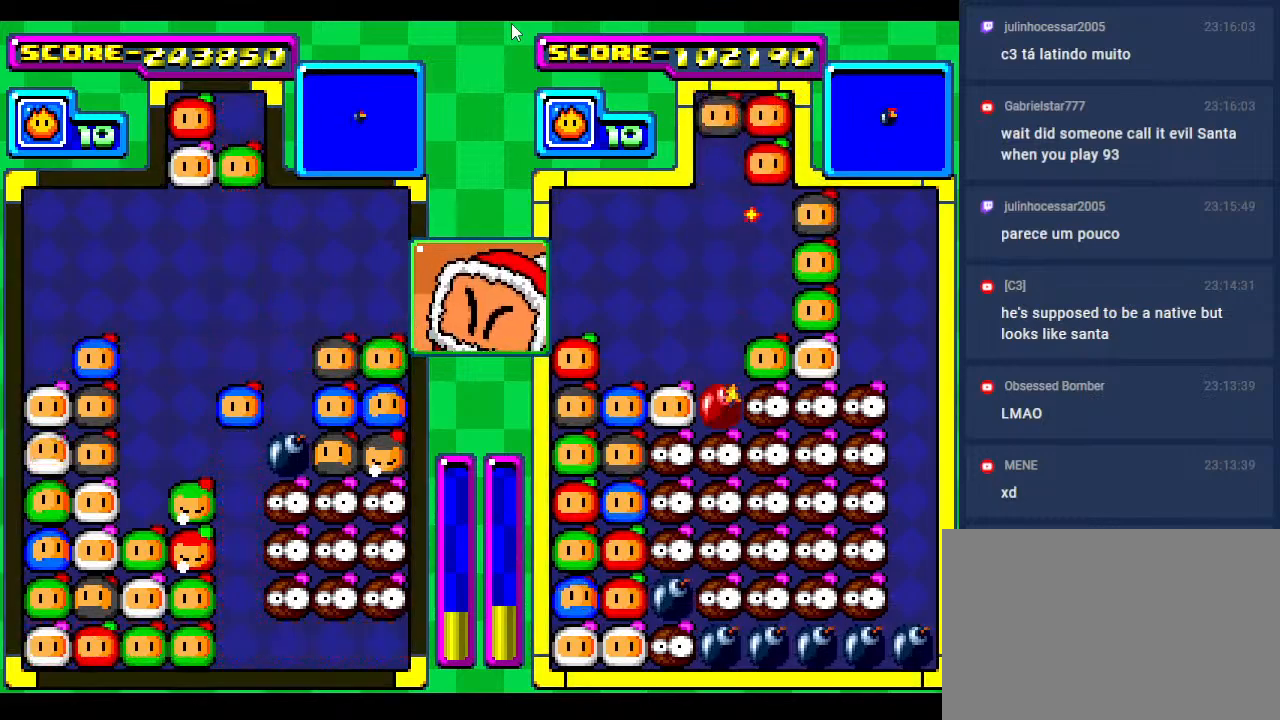
{"buttons": [], "events": [[50, "DPAD_DOWN", "down"], [300, "DPAD_DOWN", "up"]]}
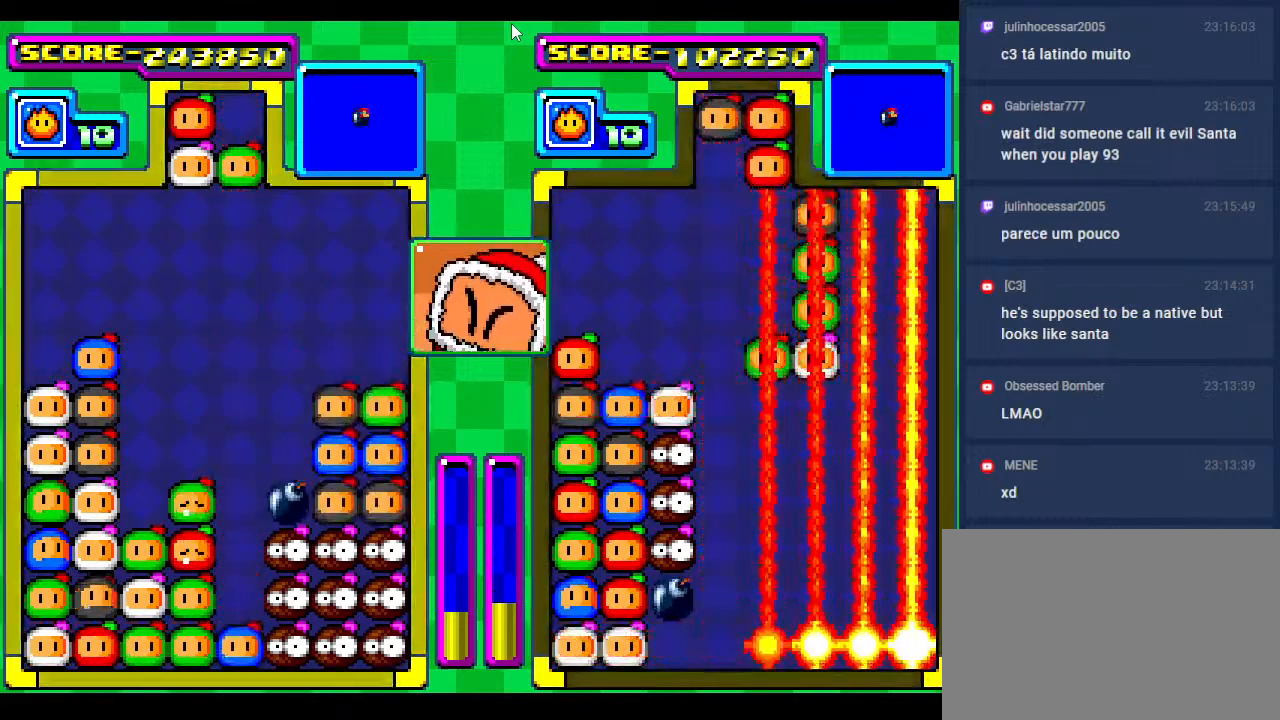
{"buttons": [], "events": [[350, "DPAD_LEFT", "down"], [467, "DPAD_LEFT", "up"]]}
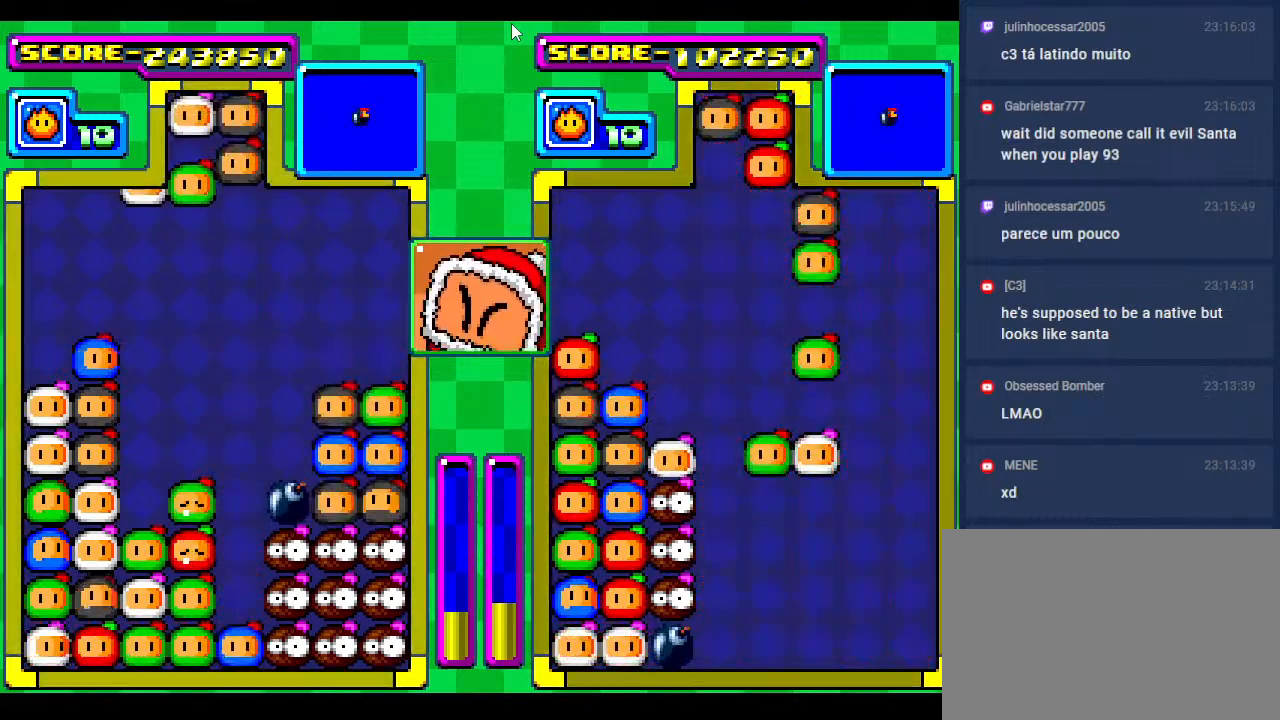
{"buttons": ["DPAD_LEFT"], "events": [[250, "DPAD_LEFT", "down"], [383, "DPAD_LEFT", "up"], [467, "DPAD_LEFT", "down"]]}
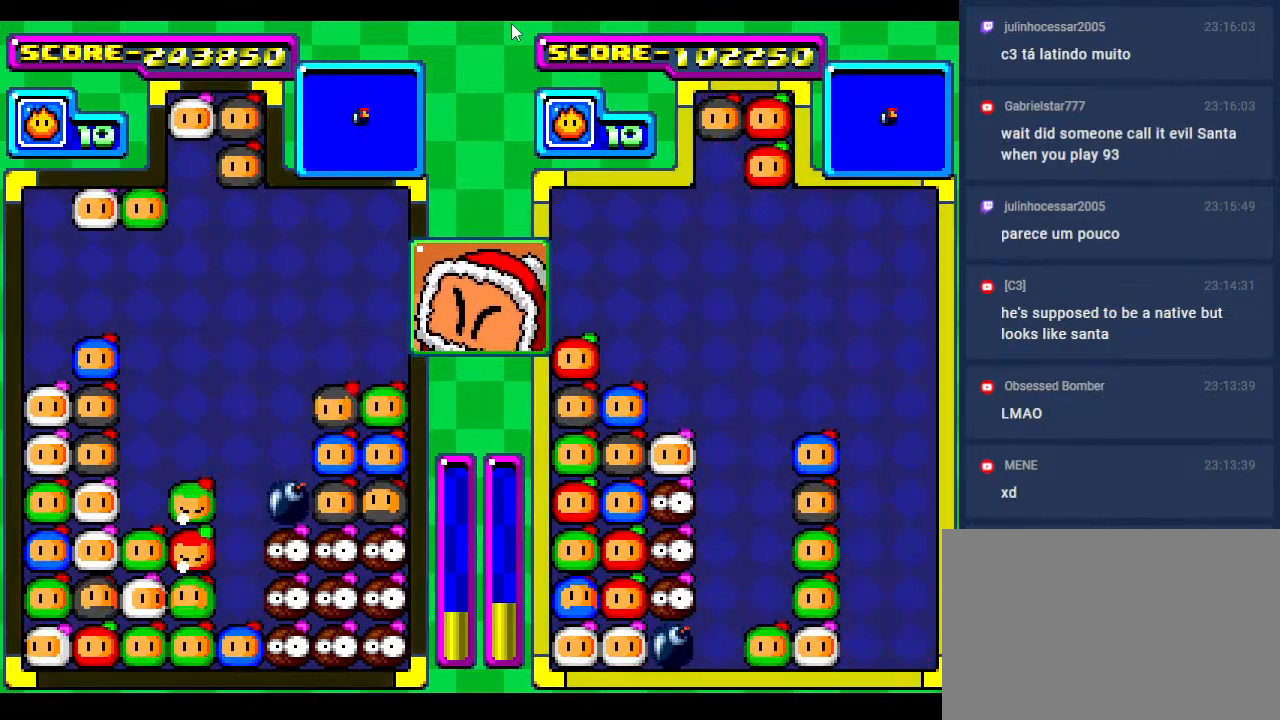
{"buttons": ["DPAD_DOWN"], "events": [[83, "DPAD_DOWN", "down"], [83, "DPAD_LEFT", "up"], [283, "DPAD_DOWN", "up"], [350, "DPAD_DOWN", "down"]]}
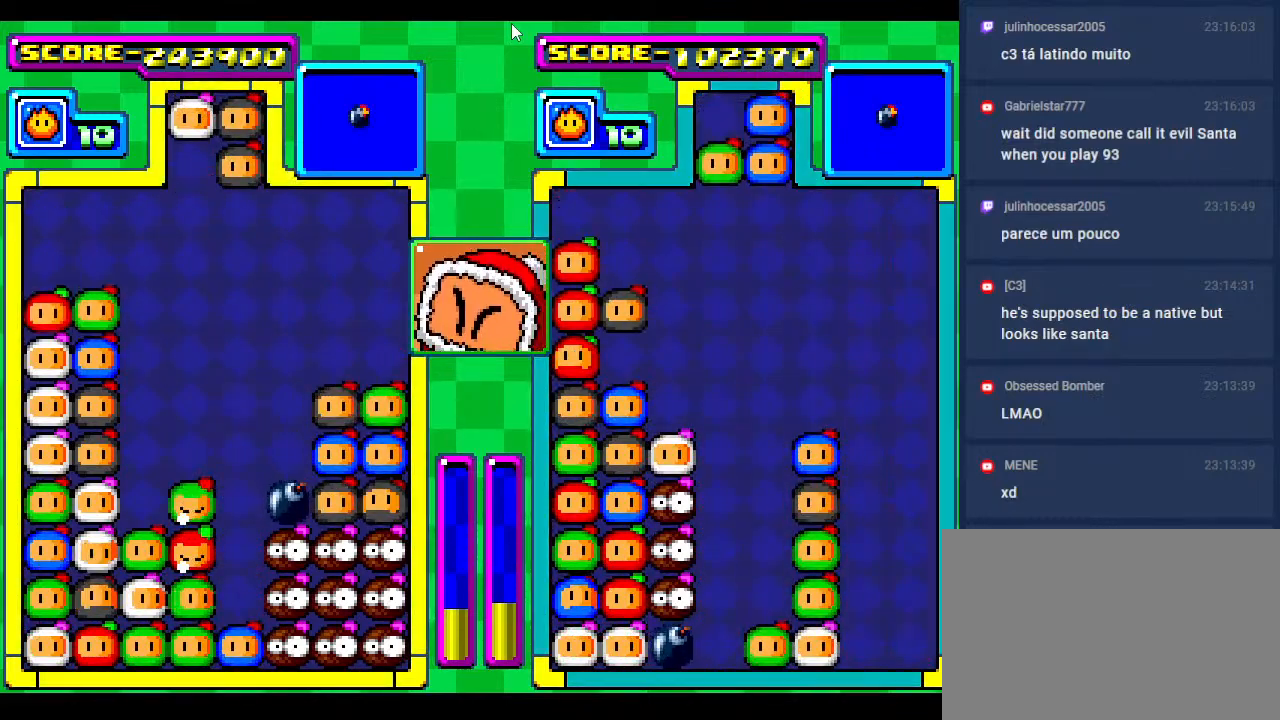
{"buttons": [], "events": [[33, "DPAD_DOWN", "up"], [117, "DPAD_DOWN", "down"], [250, "DPAD_DOWN", "up"]]}
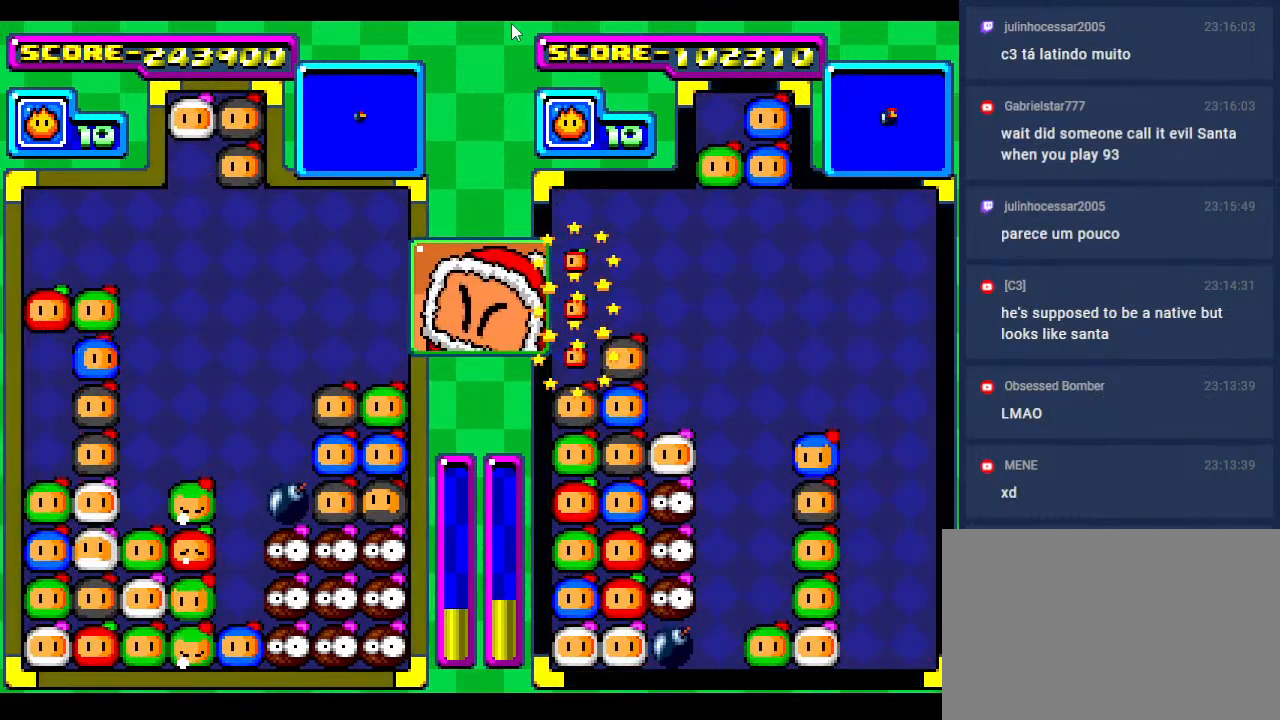
{"buttons": [], "events": []}
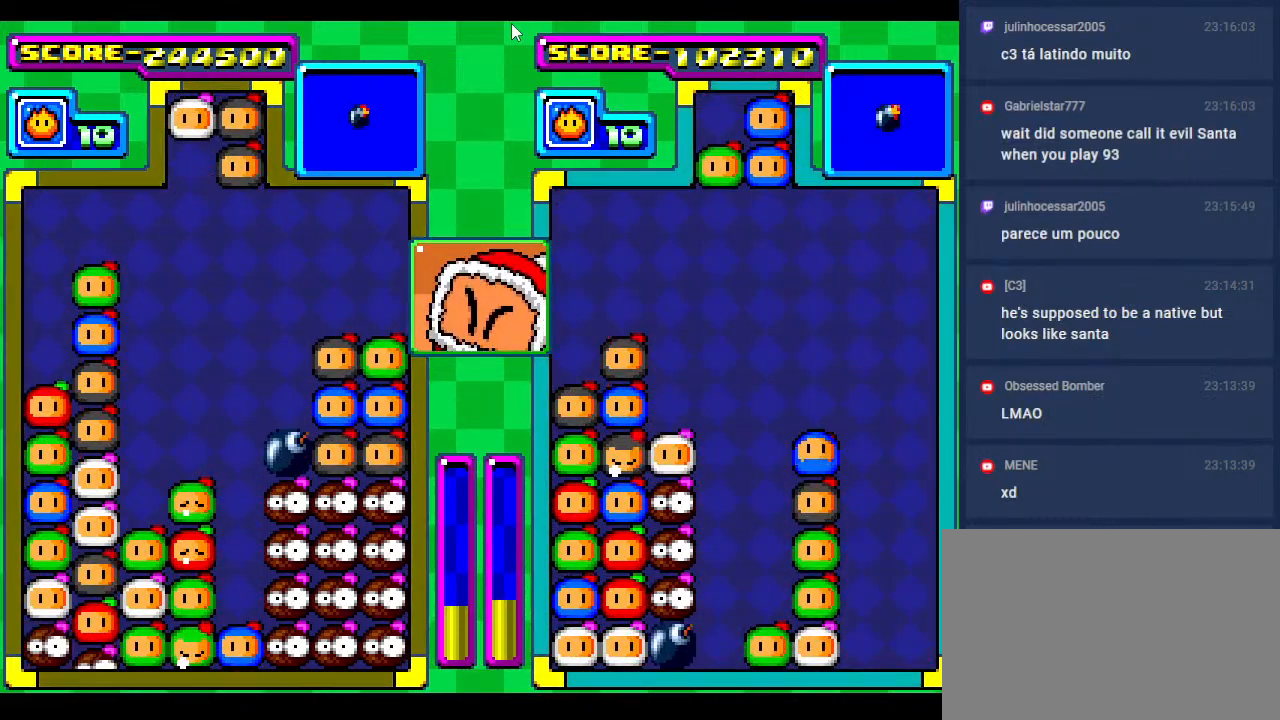
{"buttons": [], "events": [[367, "DPAD_RIGHT", "down"], [433, "DPAD_RIGHT", "up"]]}
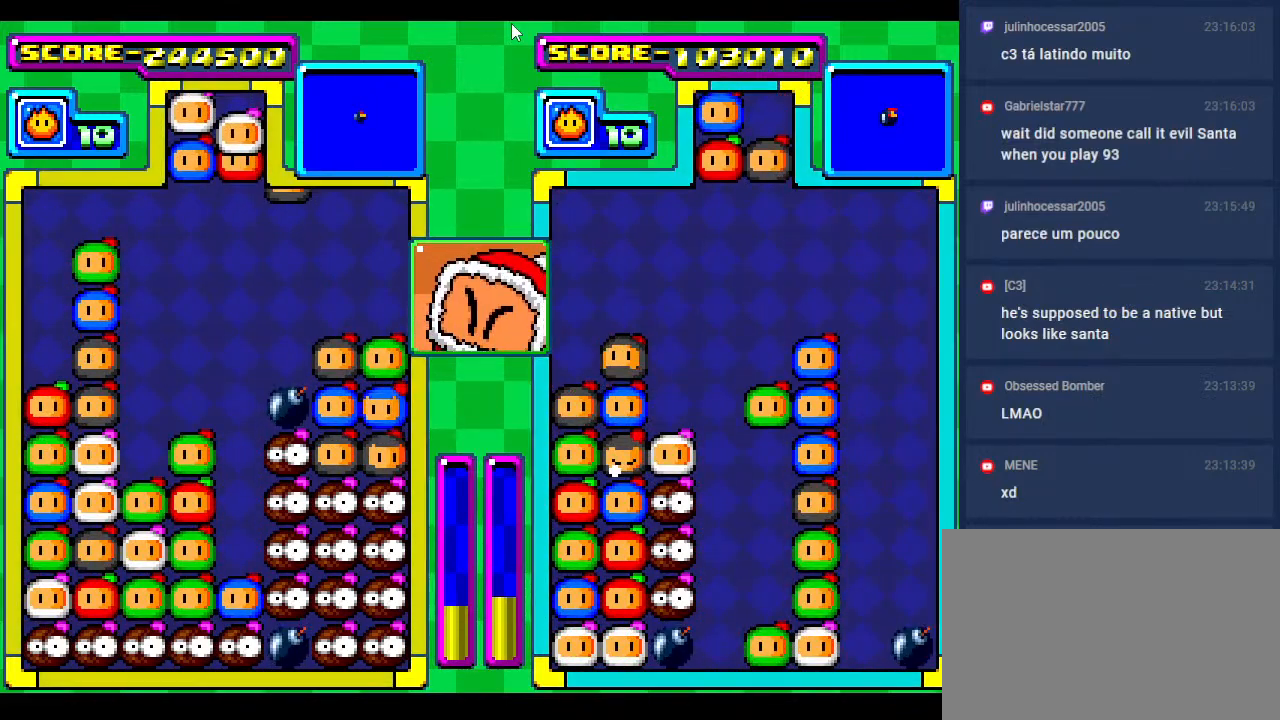
{"buttons": ["DPAD_RIGHT"], "events": [[200, "DPAD_RIGHT", "down"], [333, "DPAD_RIGHT", "up"], [433, "DPAD_RIGHT", "down"]]}
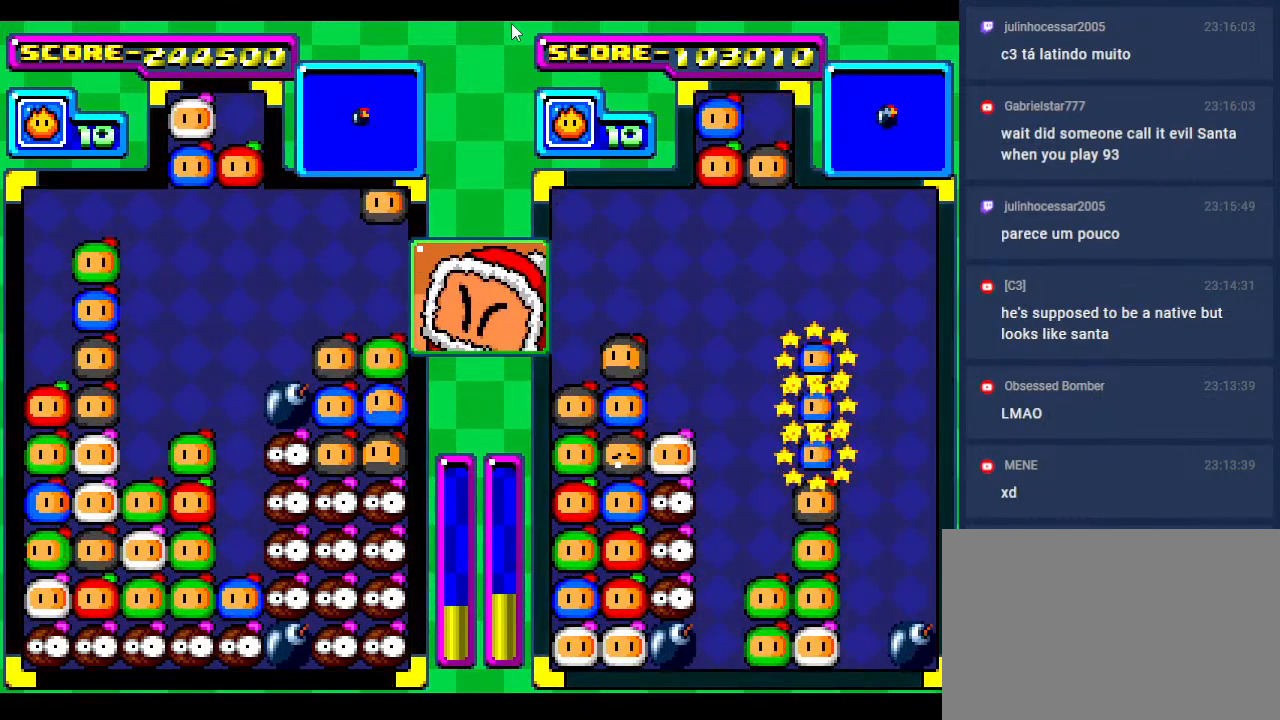
{"buttons": [], "events": [[117, "DPAD_RIGHT", "up"]]}
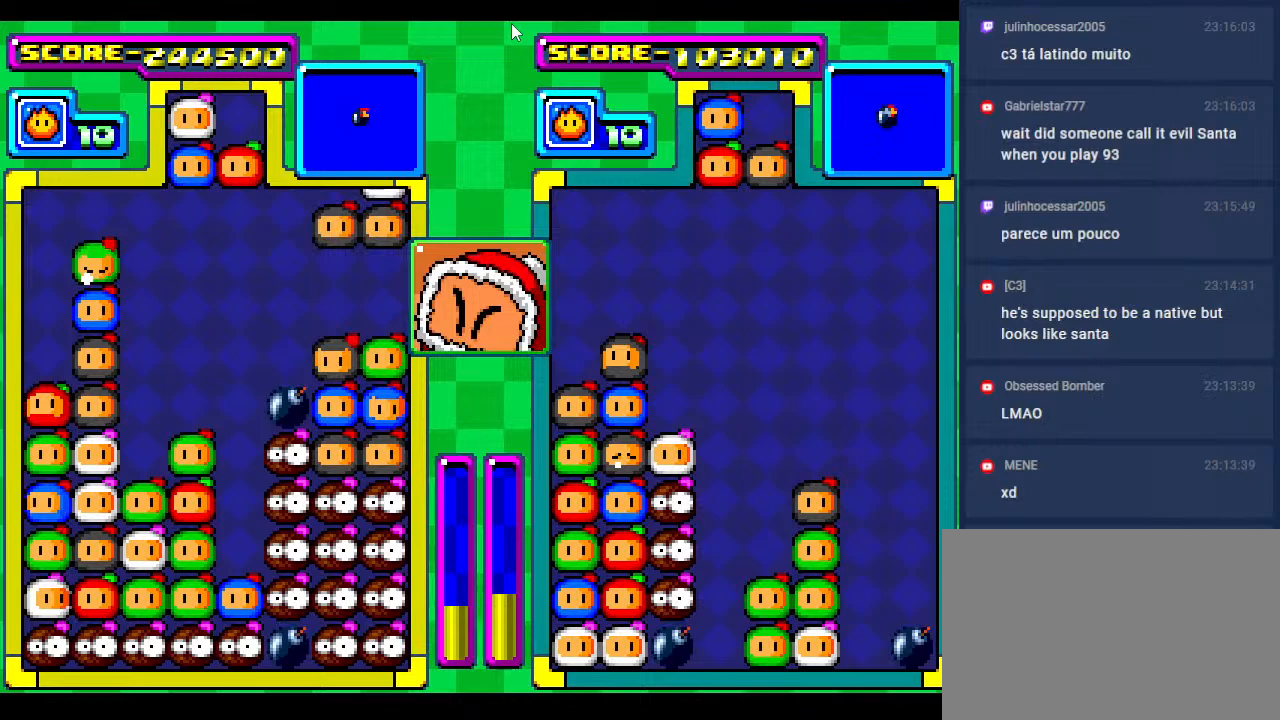
{"buttons": ["DPAD_DOWN"], "events": [[333, "DPAD_DOWN", "down"]]}
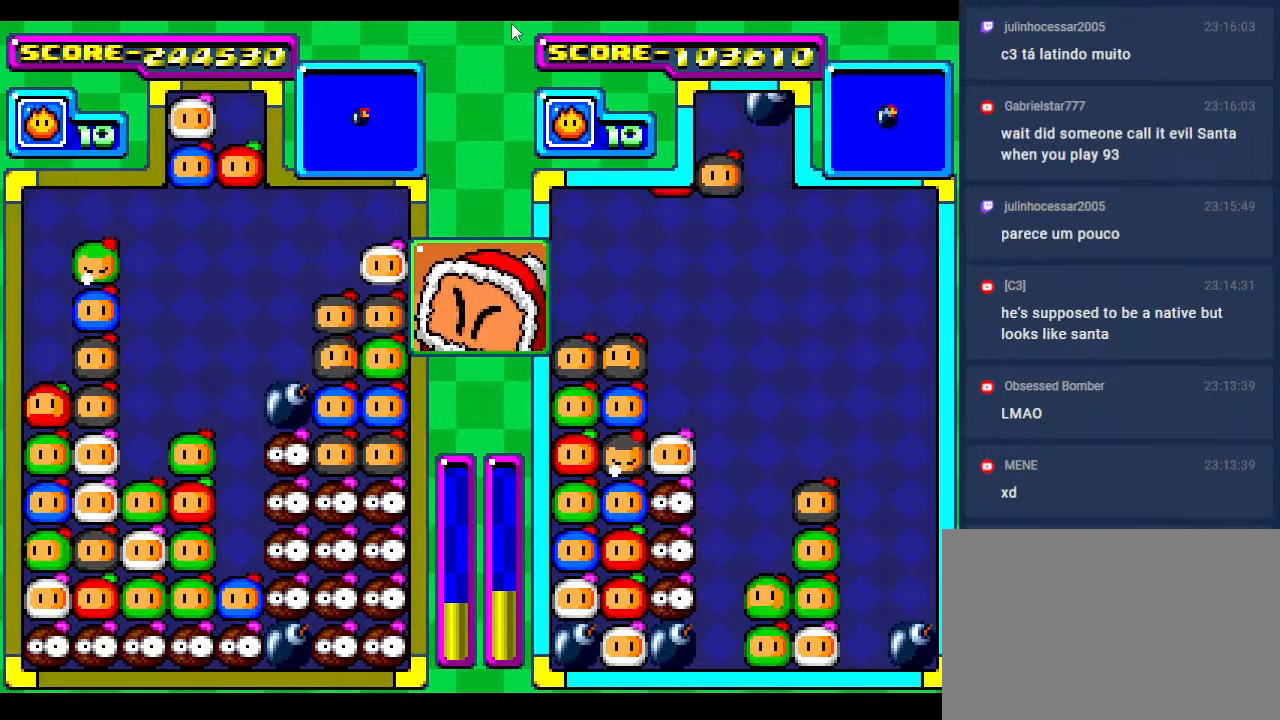
{"buttons": [], "events": [[17, "DPAD_DOWN", "up"], [367, "DPAD_LEFT", "down"], [483, "DPAD_LEFT", "up"]]}
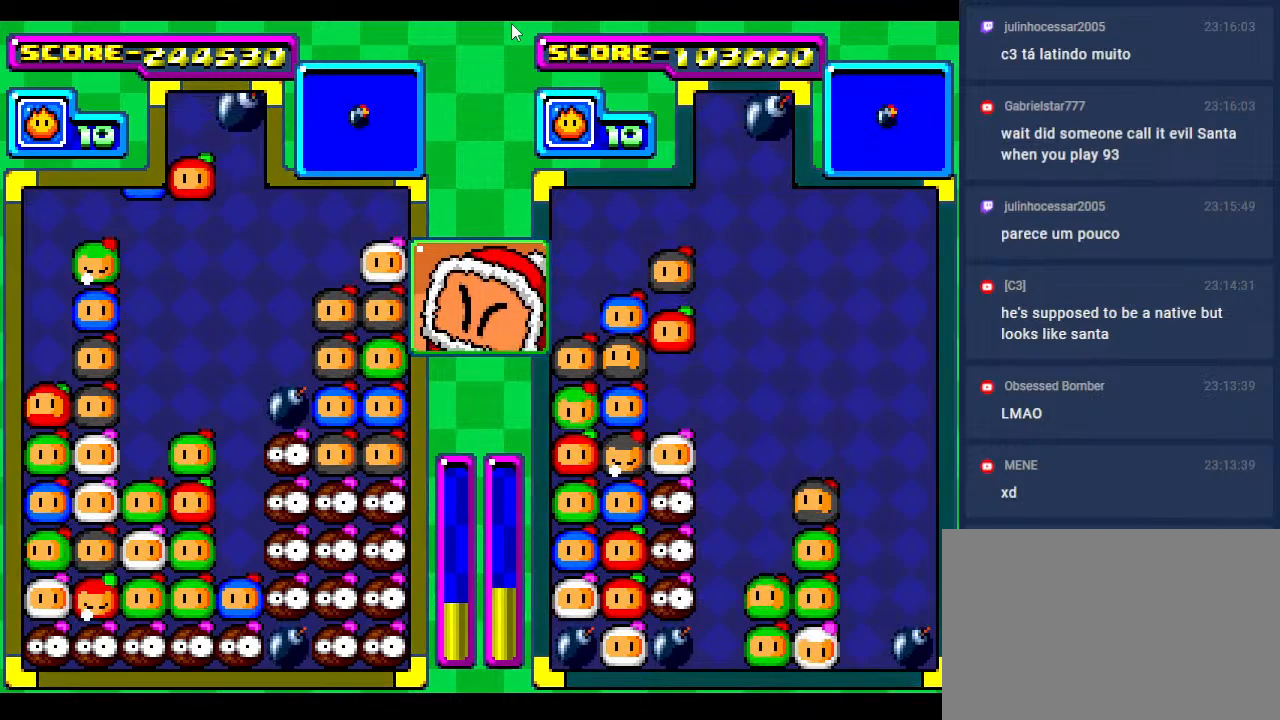
{"buttons": [], "events": [[83, "DPAD_LEFT", "down"], [200, "DPAD_LEFT", "up"], [267, "DPAD_LEFT", "down"], [400, "DPAD_LEFT", "up"]]}
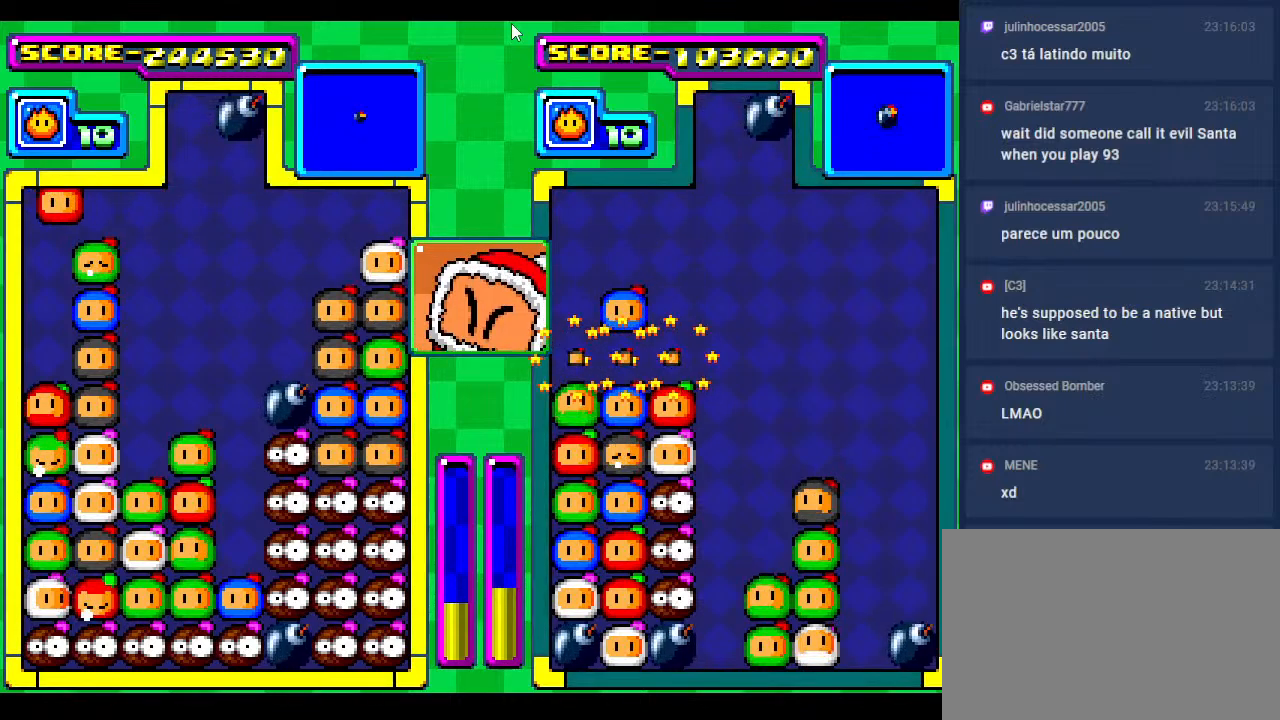
{"buttons": [], "events": [[233, "DPAD_DOWN", "down"], [400, "DPAD_DOWN", "up"]]}
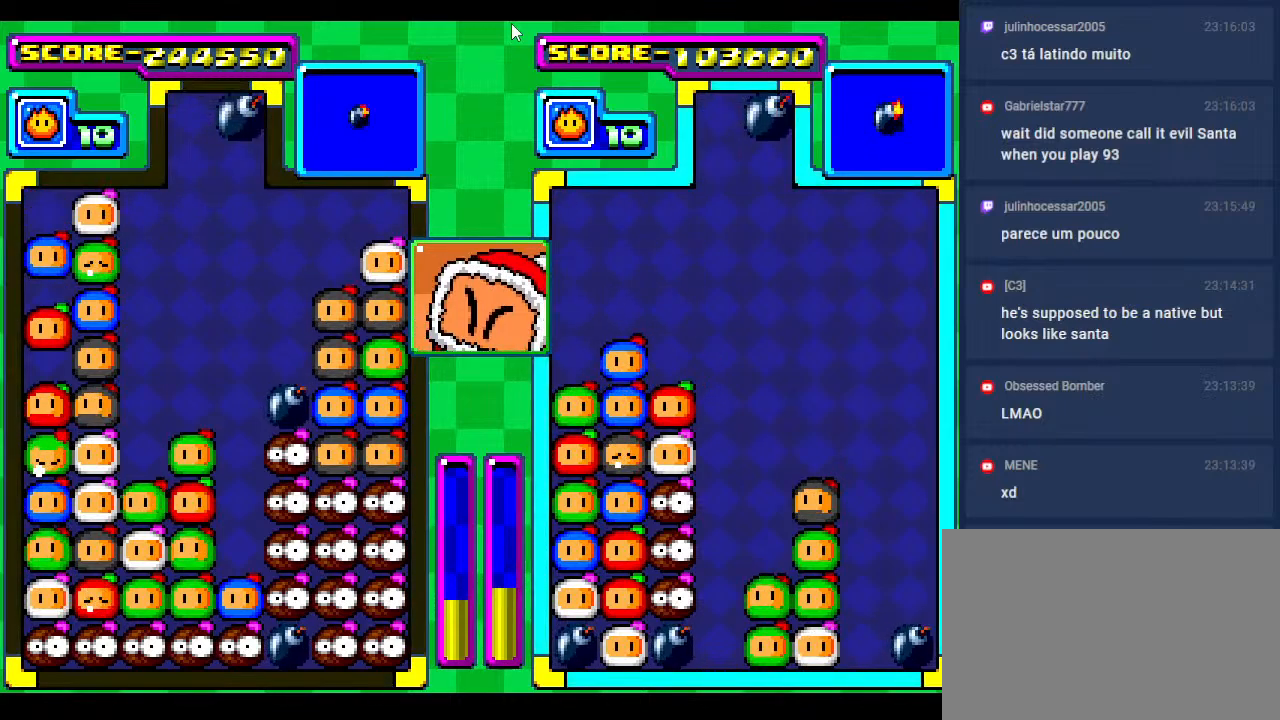
{"buttons": ["DPAD_RIGHT"], "events": [[433, "DPAD_RIGHT", "down"]]}
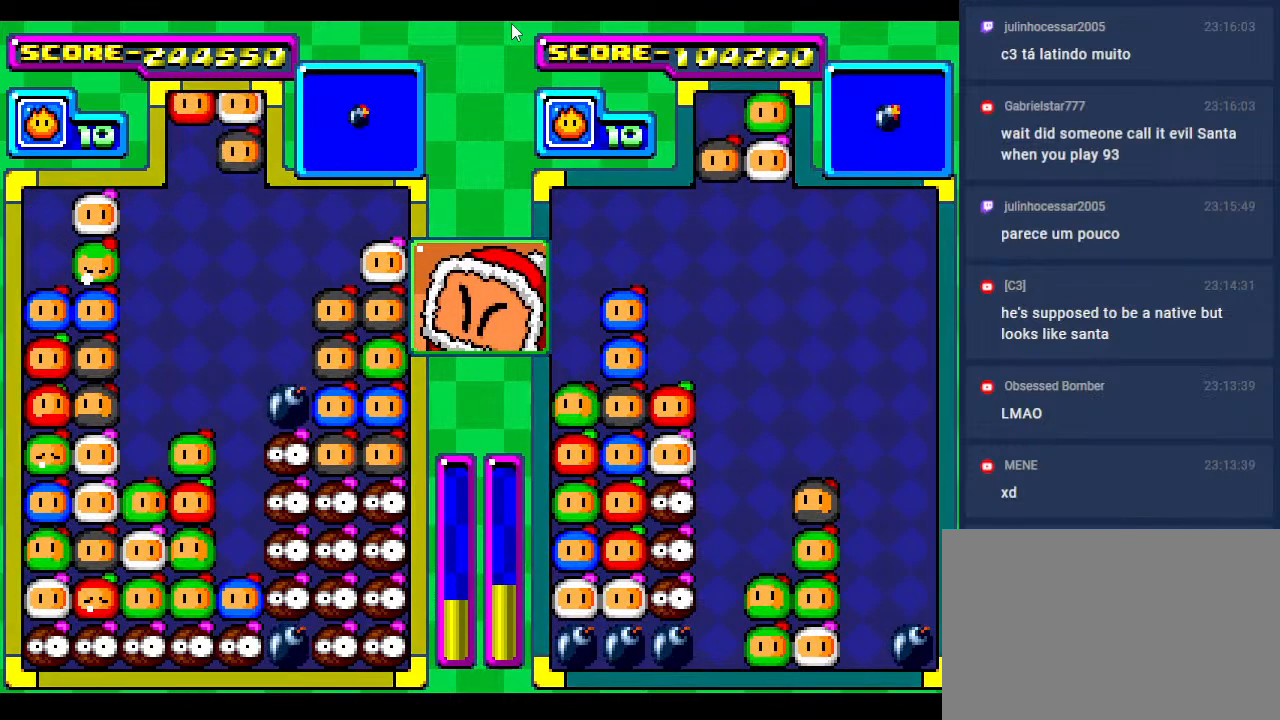
{"buttons": ["DPAD_DOWN"], "events": [[50, "DPAD_RIGHT", "up"], [433, "DPAD_DOWN", "down"]]}
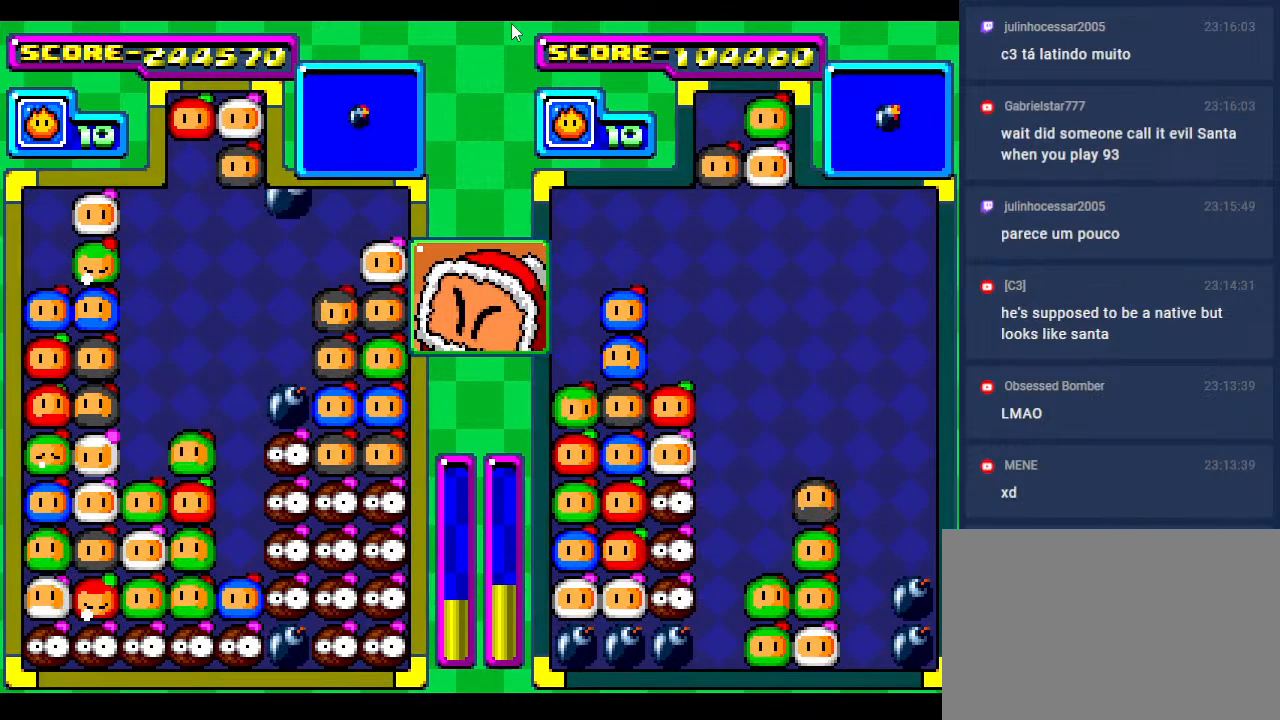
{"buttons": ["DPAD_DOWN"], "events": [[67, "DPAD_DOWN", "up"], [183, "DPAD_LEFT", "down"], [300, "DPAD_LEFT", "up"], [383, "DPAD_DOWN", "down"]]}
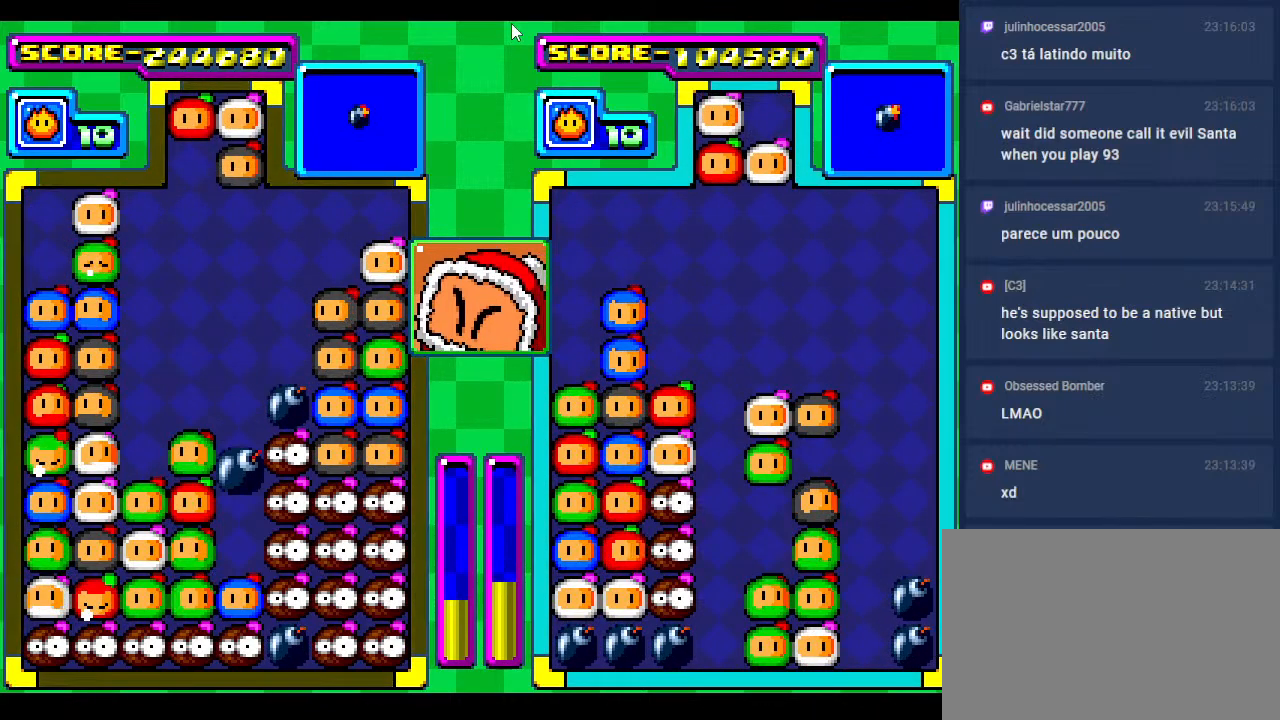
{"buttons": [], "events": [[133, "DPAD_DOWN", "up"]]}
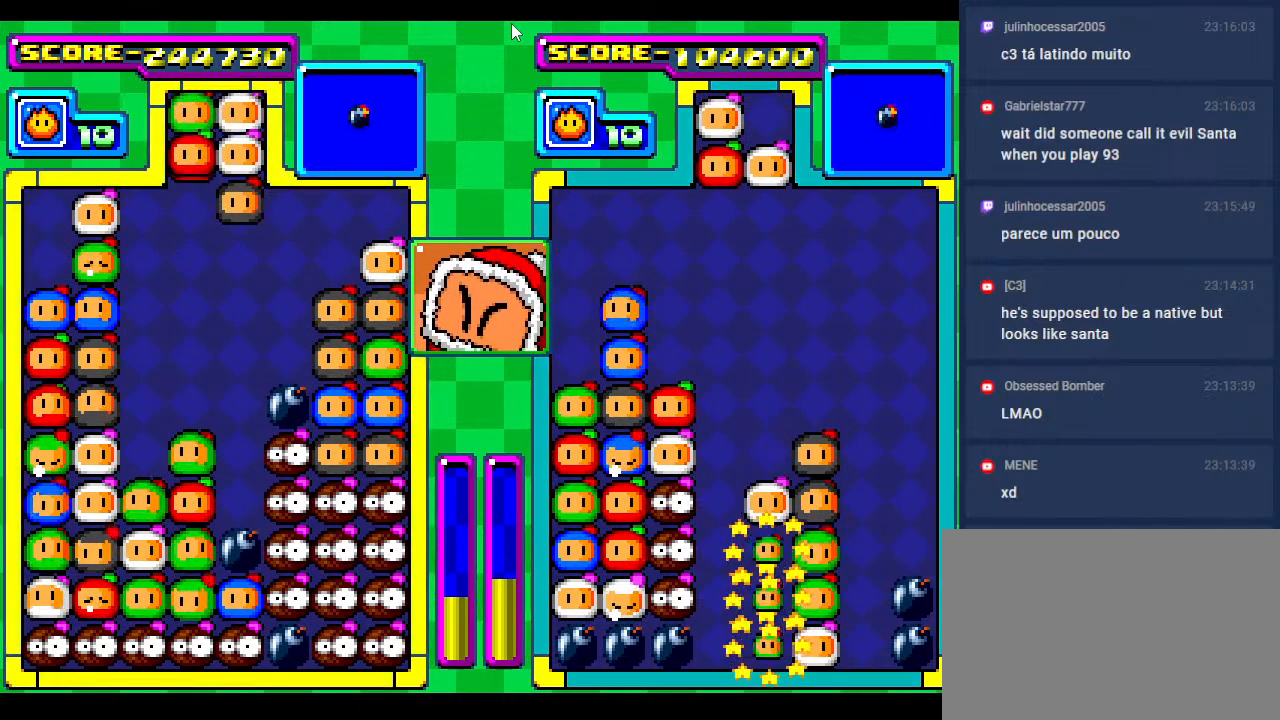
{"buttons": [], "events": [[350, "DPAD_LEFT", "down"], [483, "DPAD_LEFT", "up"]]}
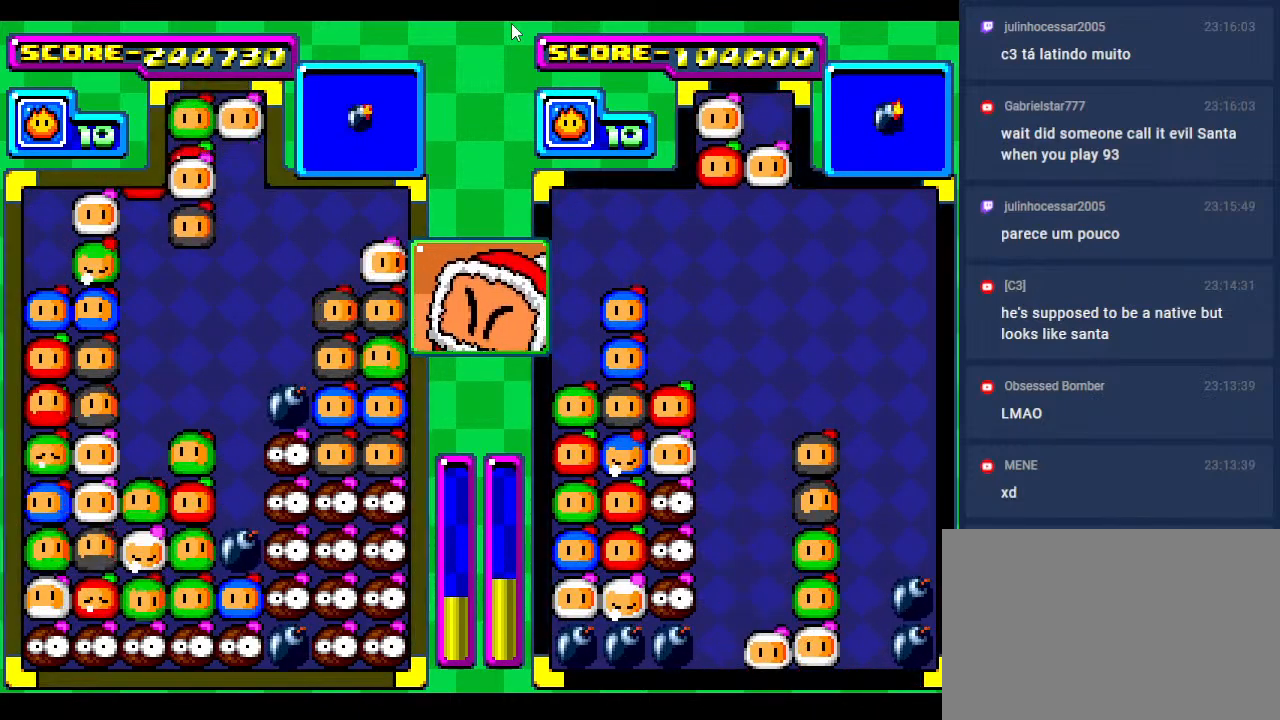
{"buttons": [], "events": [[133, "DPAD_LEFT", "down"], [217, "DPAD_LEFT", "up"]]}
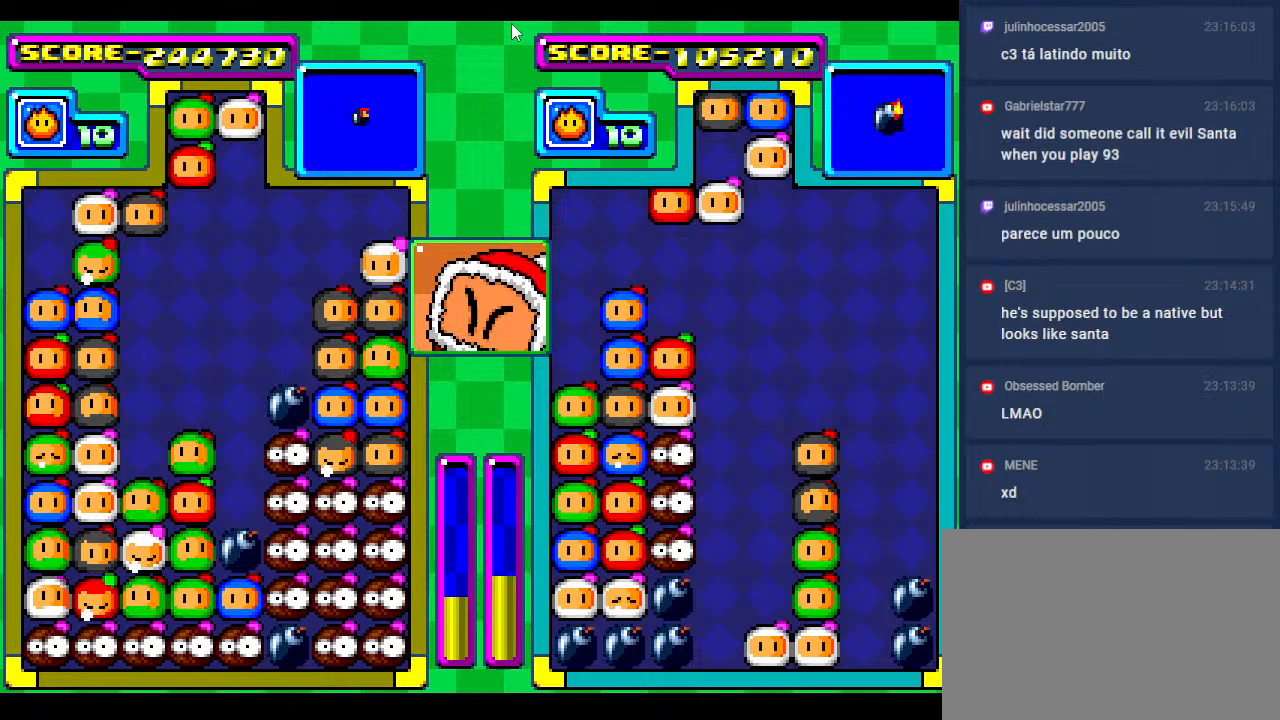
{"buttons": [], "events": [[133, "DPAD_DOWN", "down"], [483, "DPAD_DOWN", "up"]]}